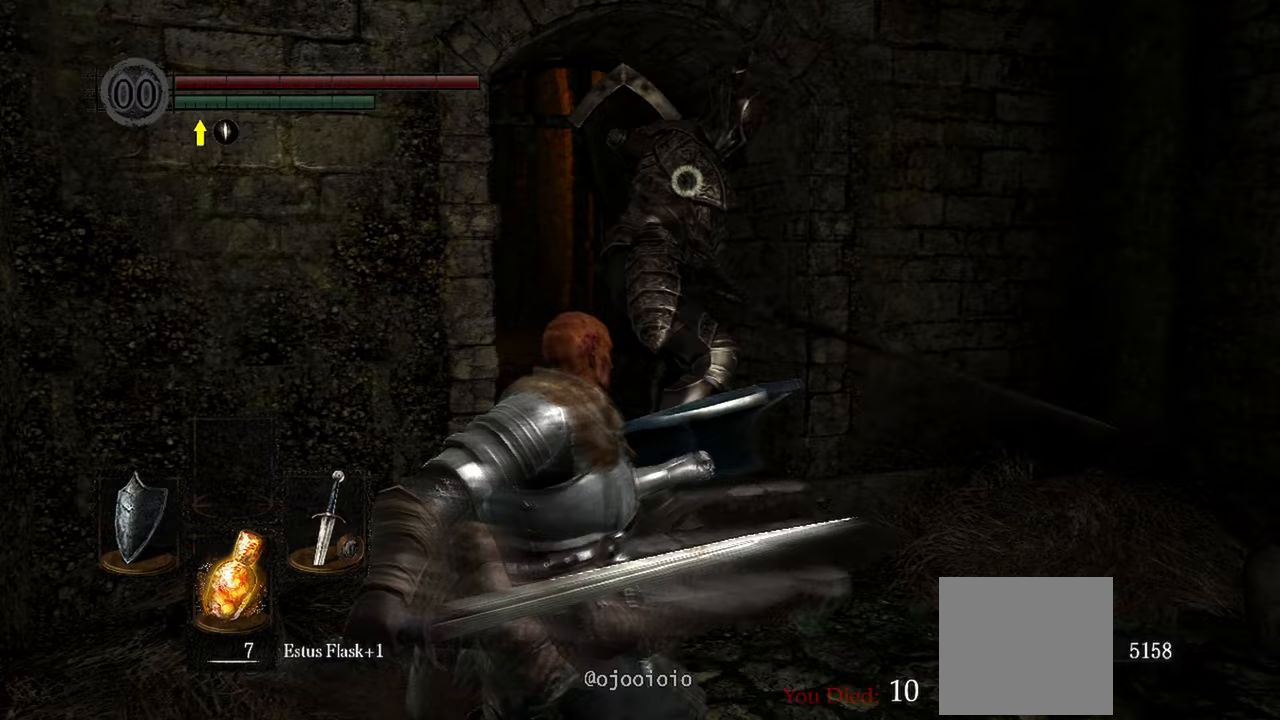
Gameplay with a controller (Xbox layout); each line is a JSON object with the inputs held at the frame after it. "events" lists button and stick changes between this image and that frame as [ms after this image, input, new state], when the widget could be followed in between.
{"buttons": ["R1"], "left_stick": "center", "right_stick": "center", "events": [[400, "R1", "down"]]}
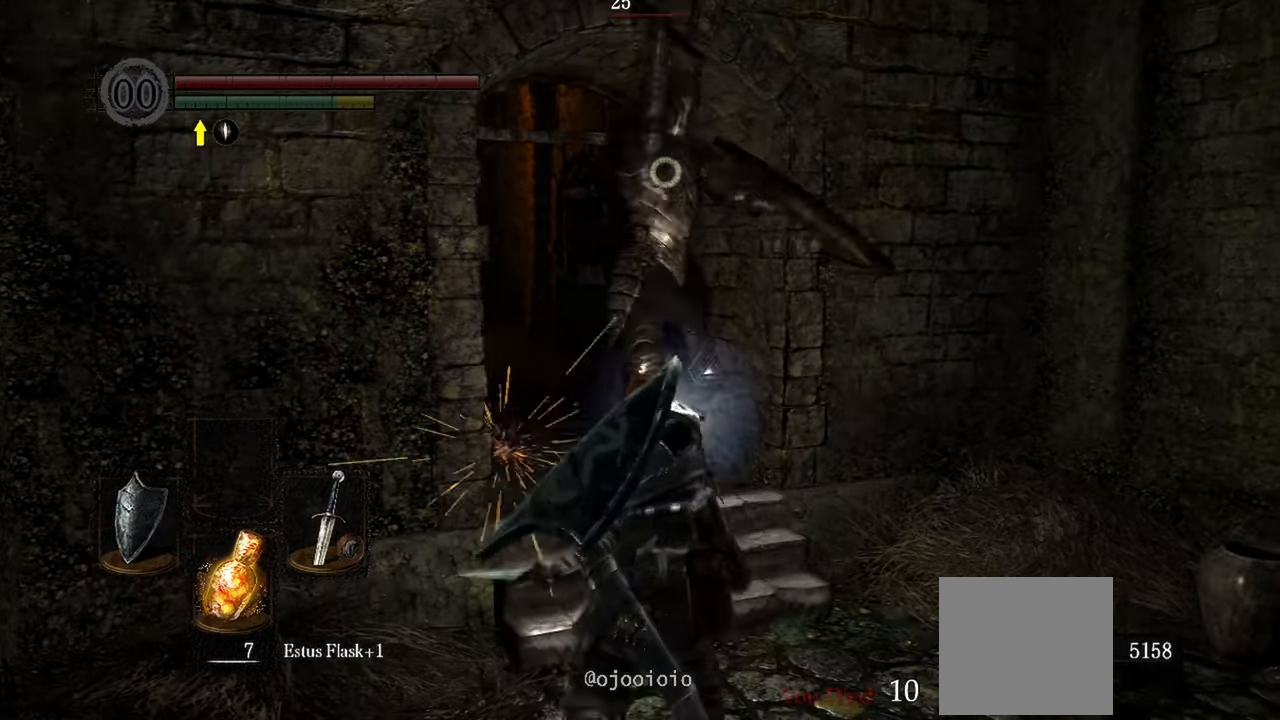
{"buttons": [], "left_stick": "center", "right_stick": "center", "events": [[33, "R1", "up"]]}
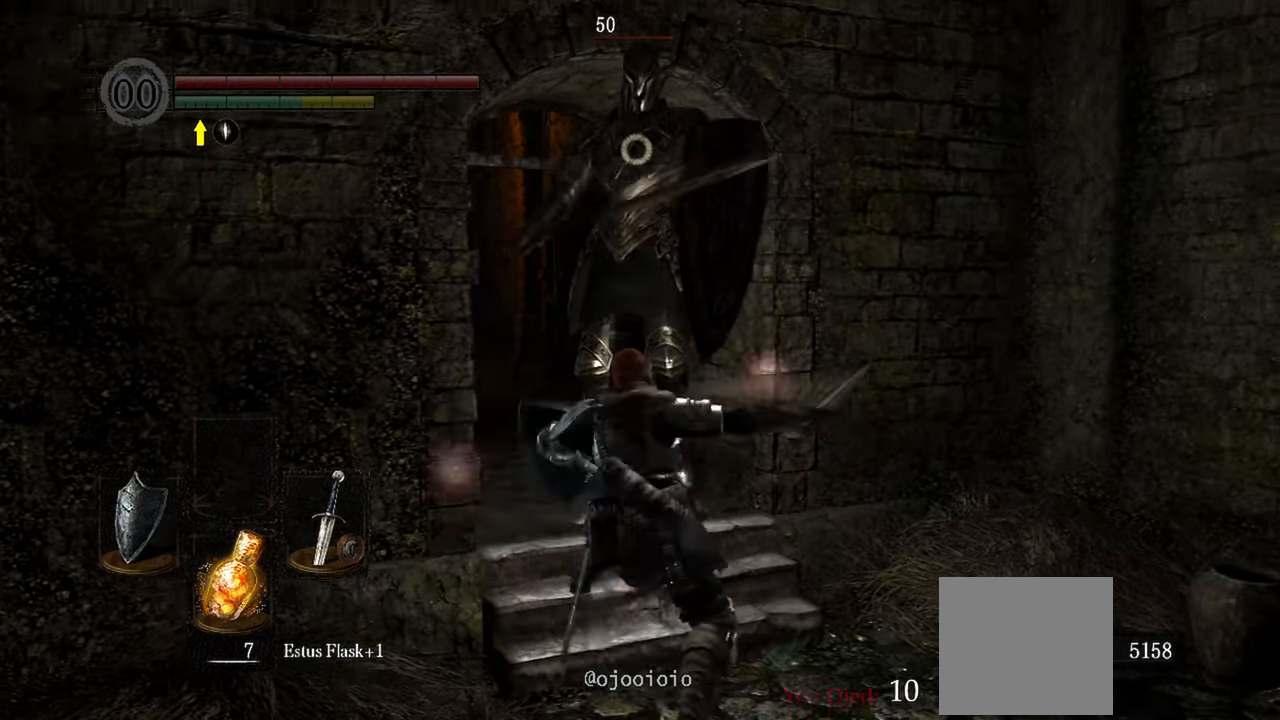
{"buttons": [], "left_stick": "down", "right_stick": "center", "events": [[33, "left_stick", "down"]]}
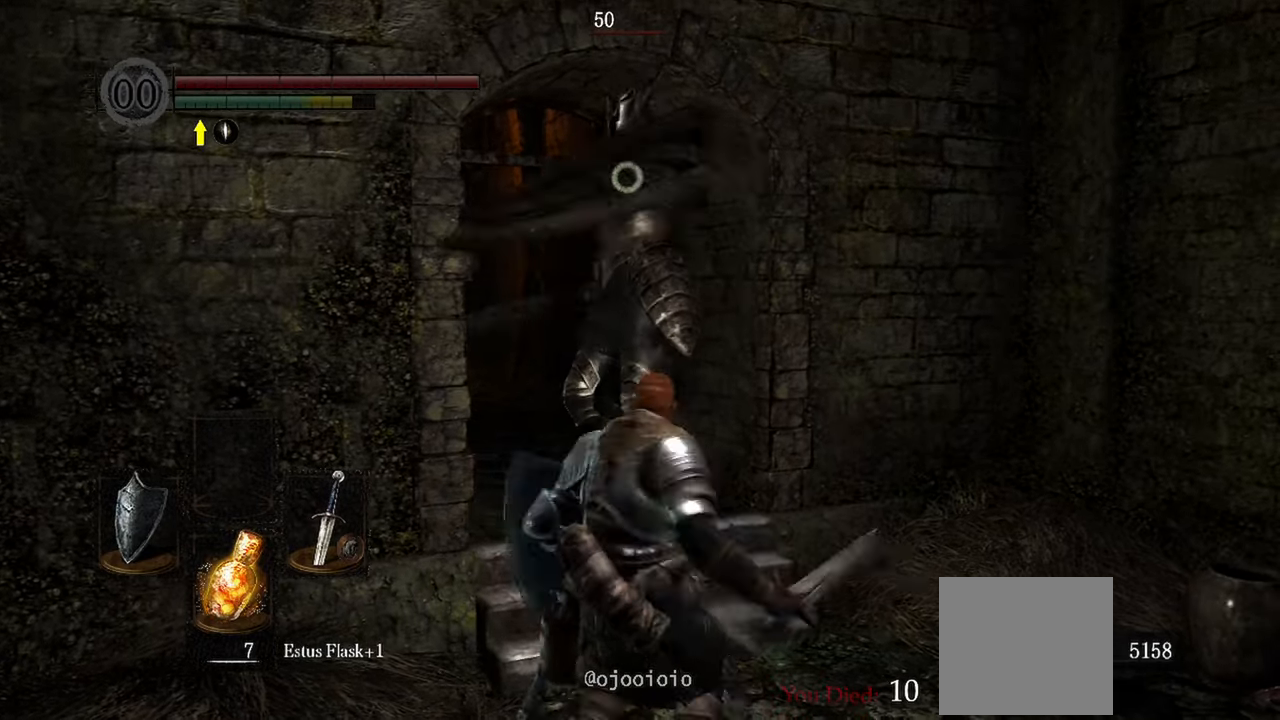
{"buttons": [], "left_stick": "down", "right_stick": "center", "events": []}
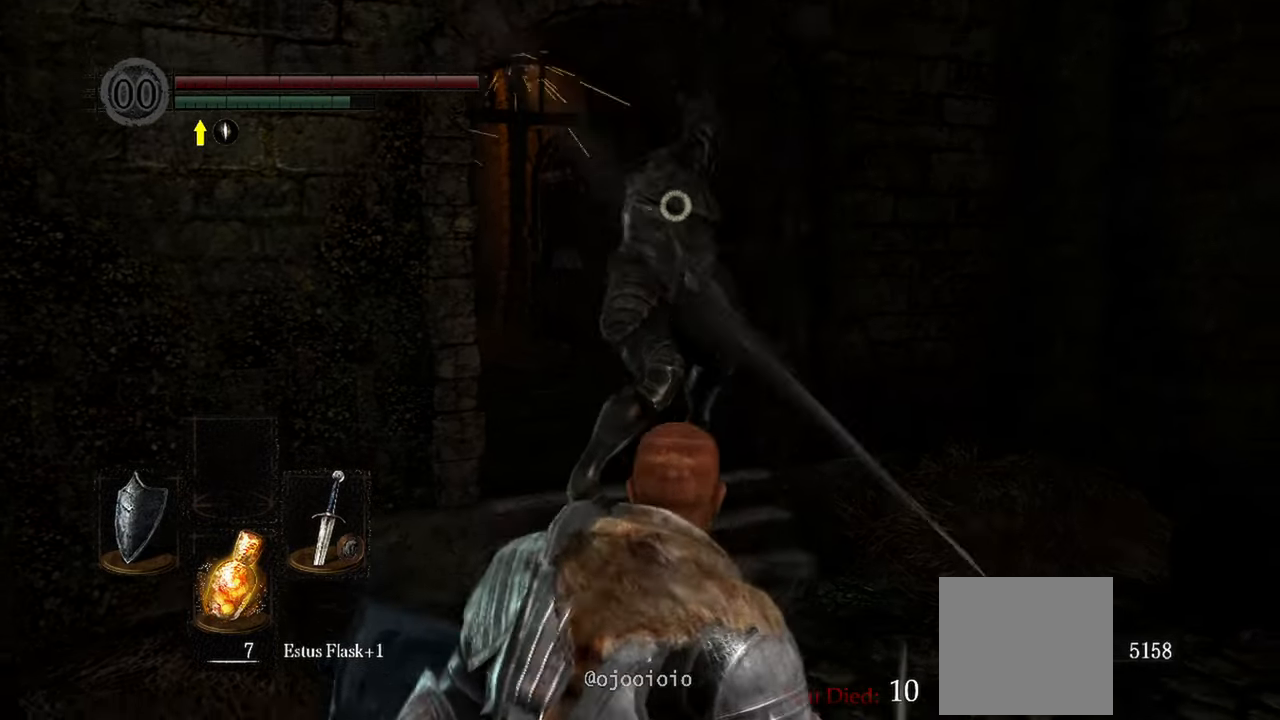
{"buttons": [], "left_stick": "center", "right_stick": "center", "events": [[367, "left_stick", "center"]]}
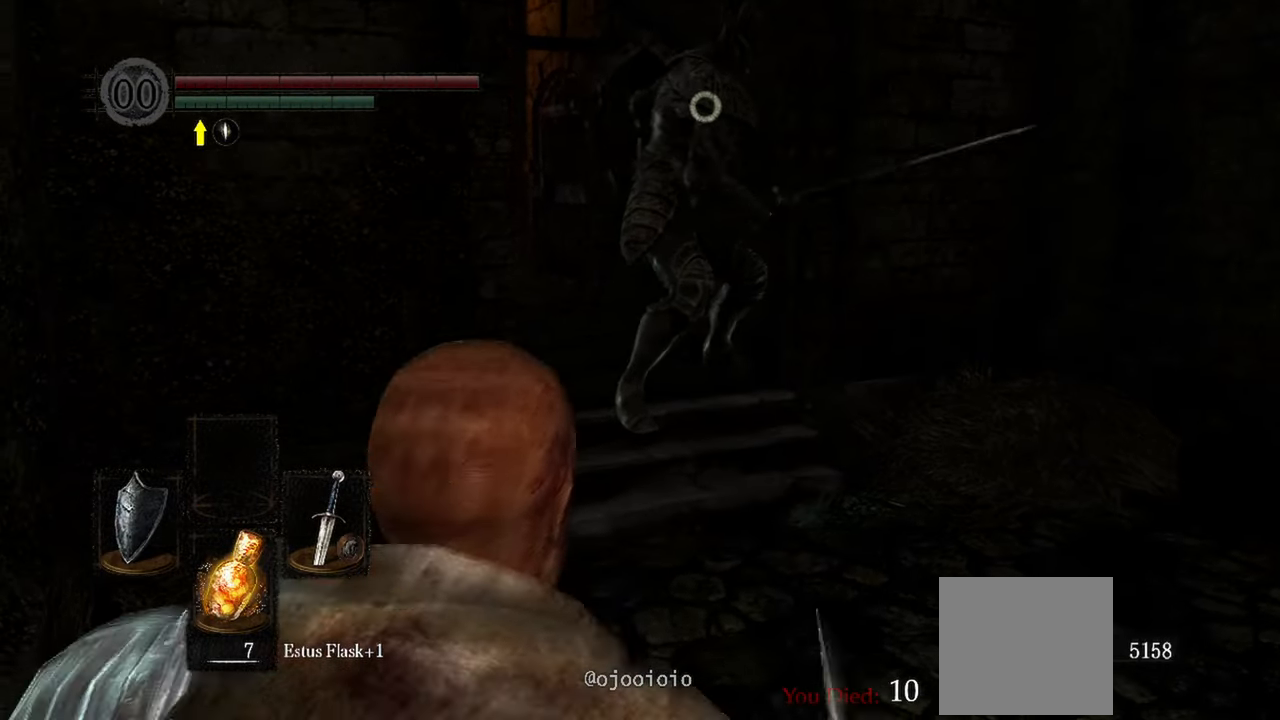
{"buttons": [], "left_stick": "center", "right_stick": "center", "events": []}
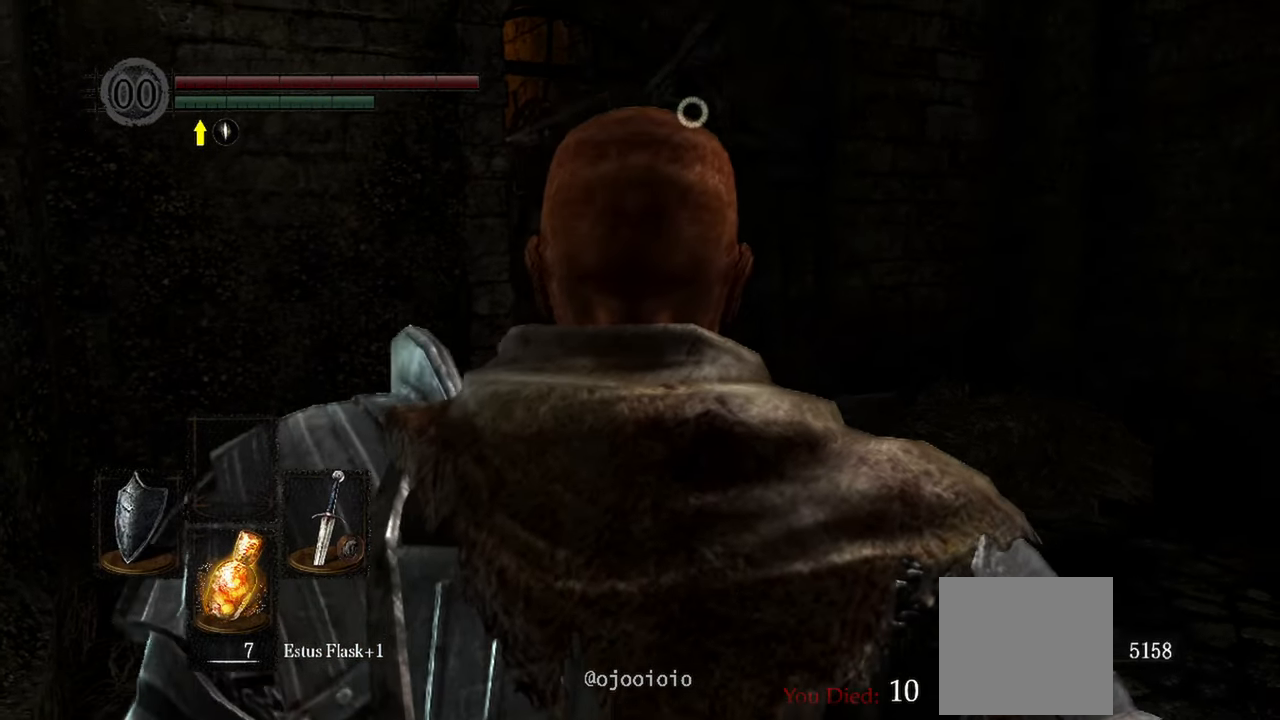
{"buttons": [], "left_stick": "up", "right_stick": "center", "events": [[333, "left_stick", "up"]]}
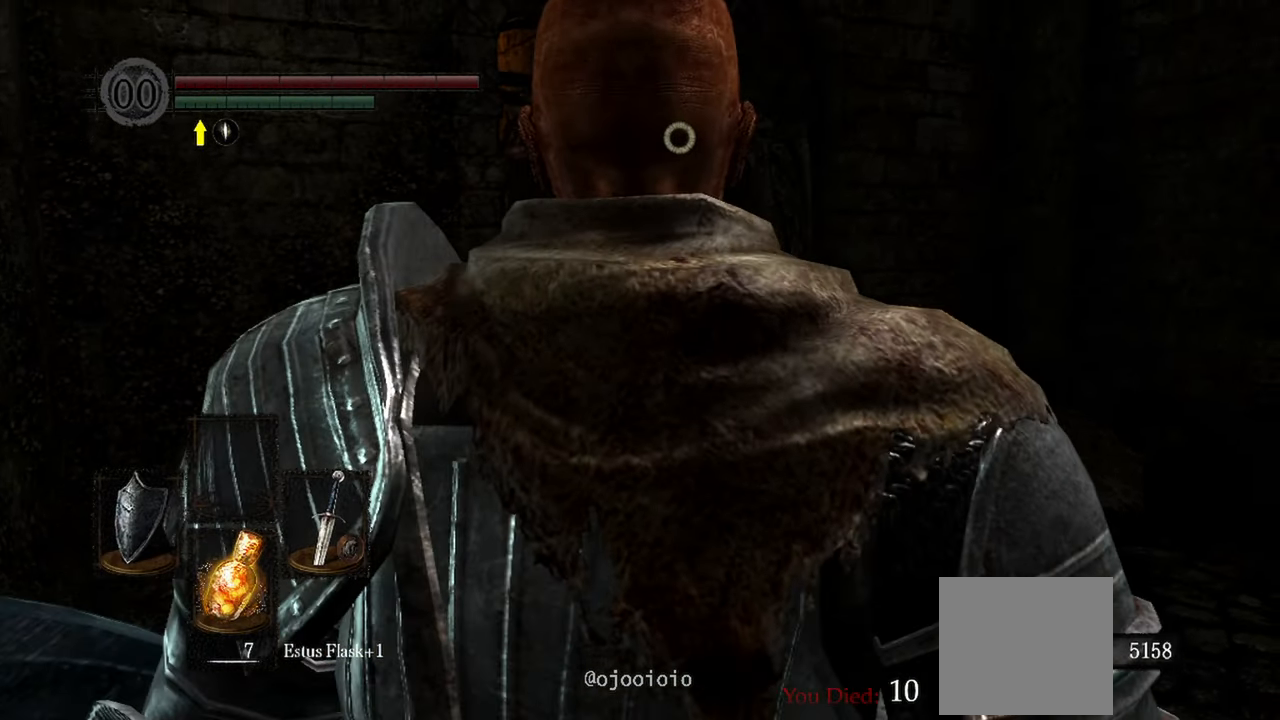
{"buttons": ["L1"], "left_stick": "center", "right_stick": "center"}
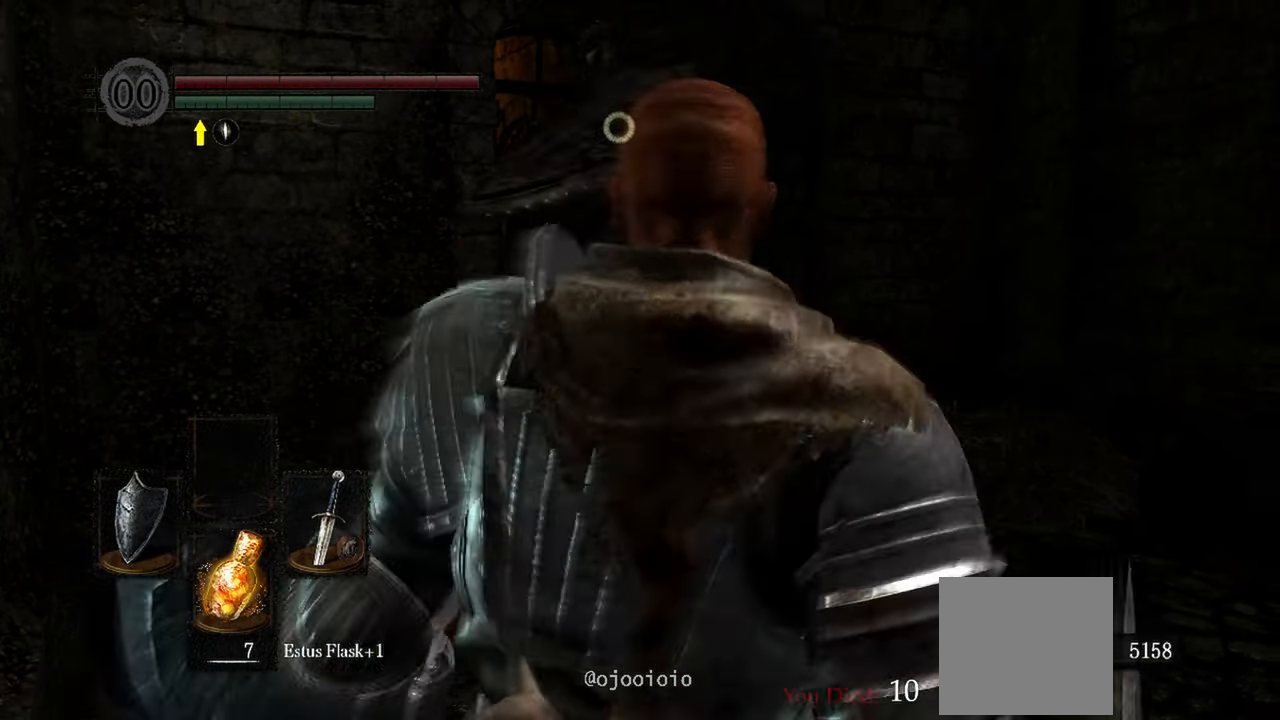
{"buttons": ["L1"], "left_stick": "center", "right_stick": "center", "events": []}
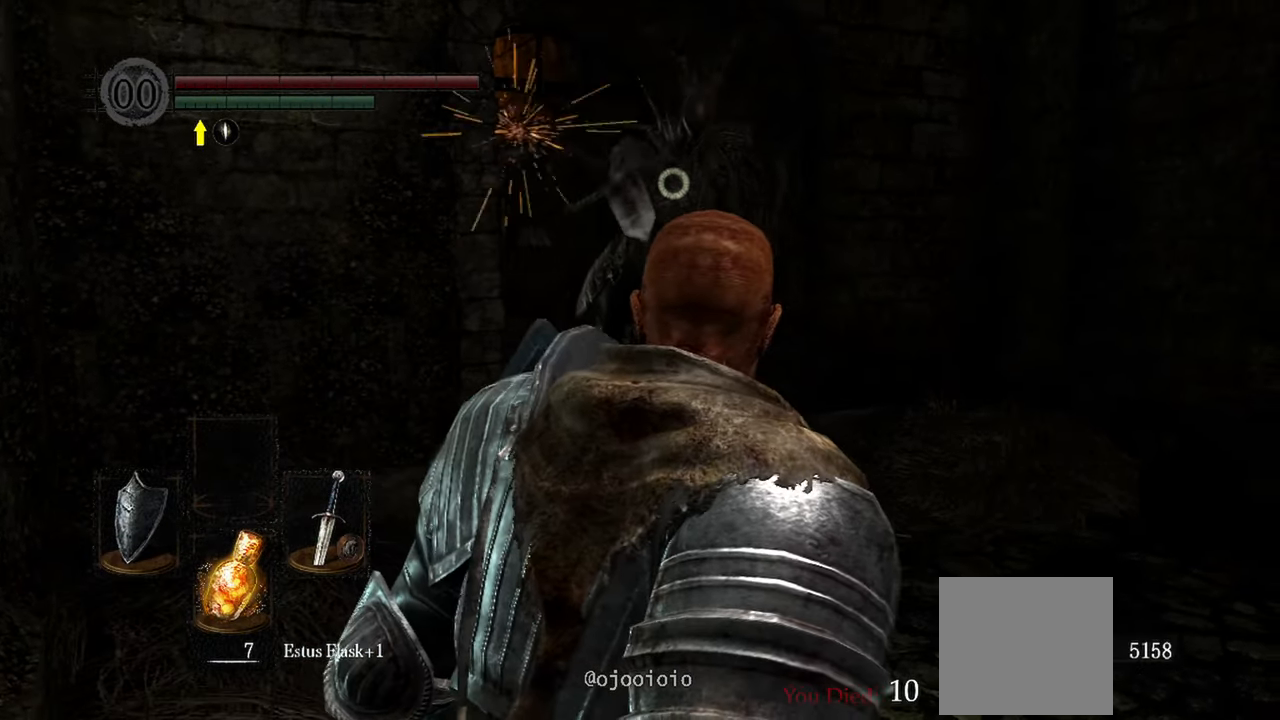
{"buttons": ["L1"], "left_stick": "center", "right_stick": "center", "events": [[167, "left_stick", "up"], [417, "left_stick", "center"]]}
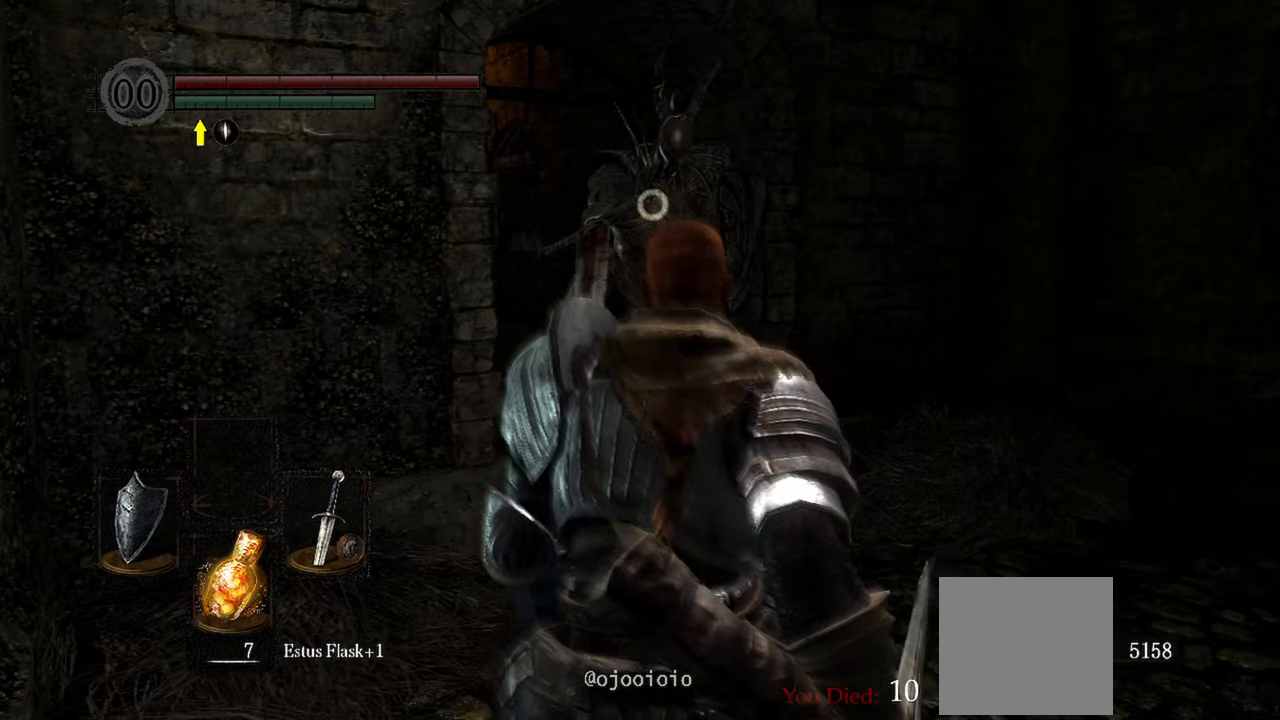
{"buttons": ["L1"], "left_stick": "up", "right_stick": "center", "events": [[133, "left_stick", "up"]]}
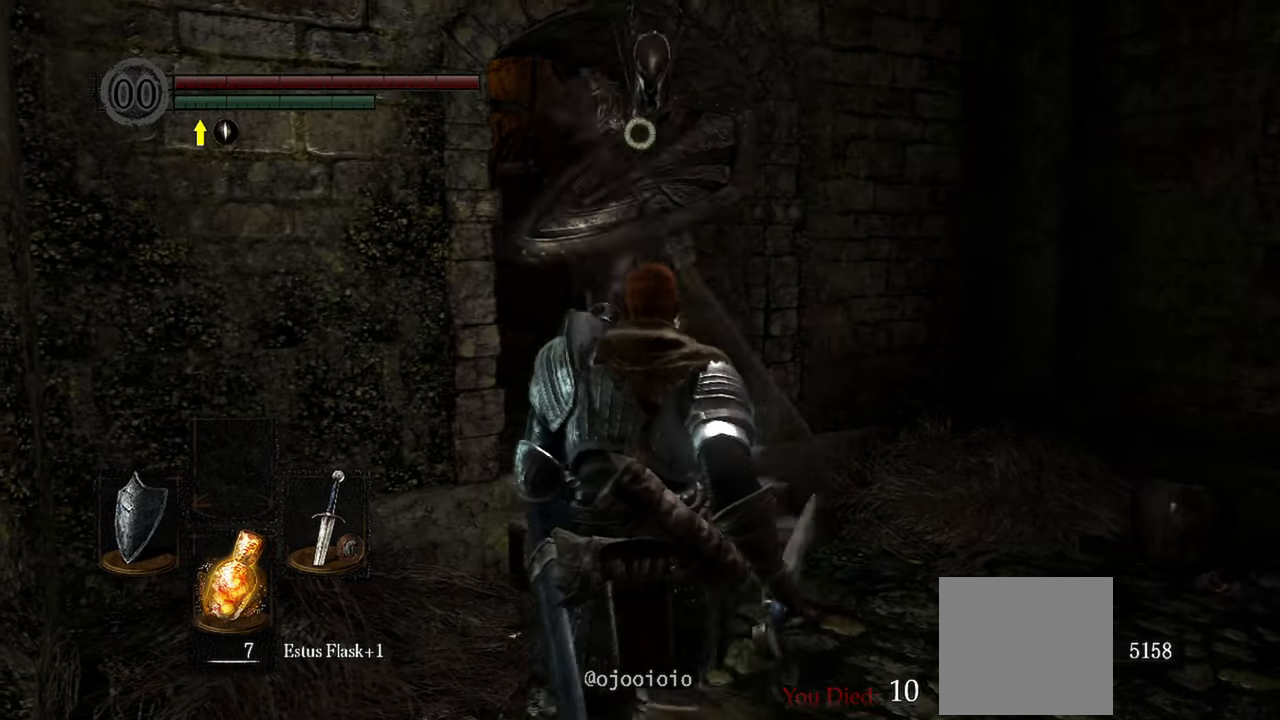
{"buttons": ["L1"], "left_stick": "down", "right_stick": "center", "events": [[283, "left_stick", "down"]]}
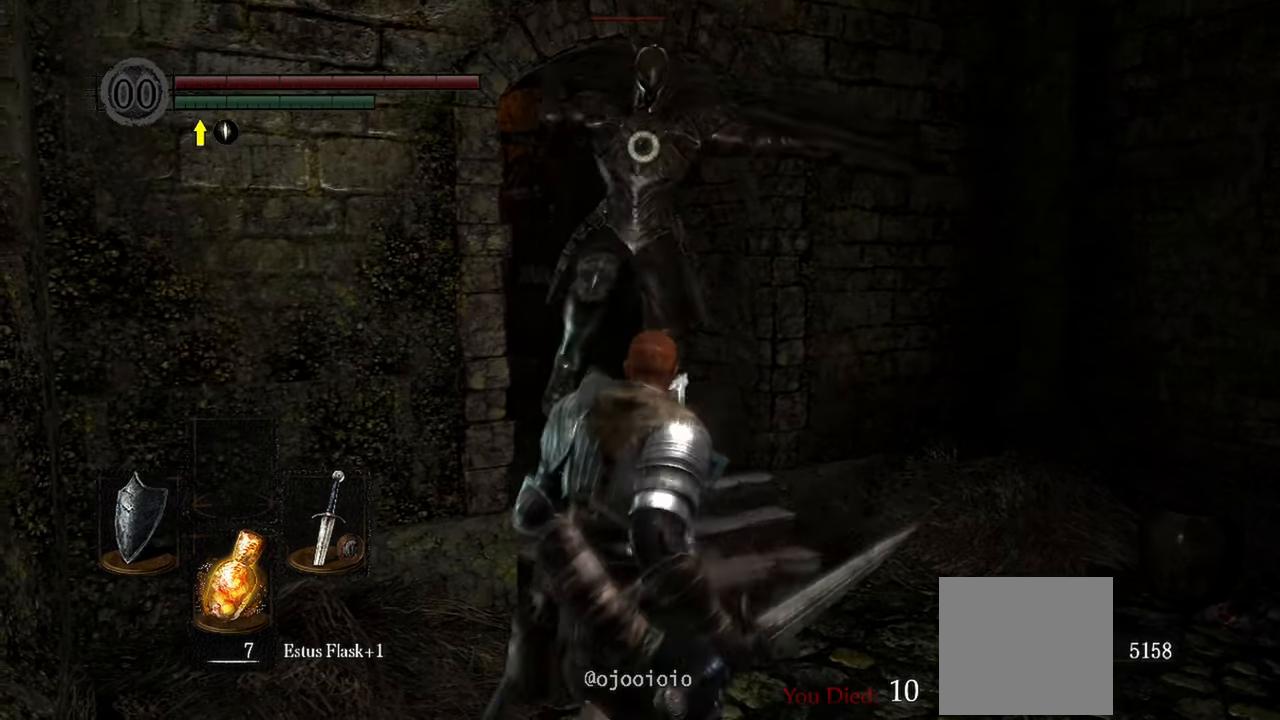
{"buttons": ["L1"], "left_stick": "up", "right_stick": "center", "events": [[433, "left_stick", "up"]]}
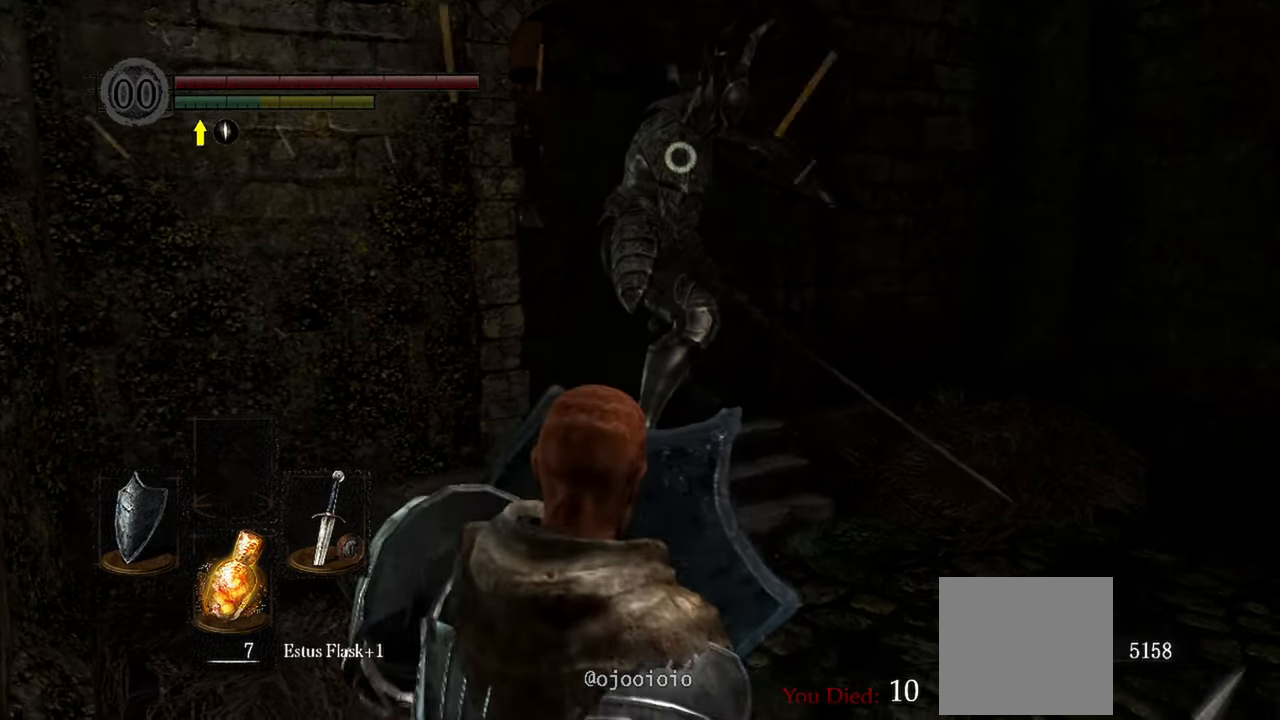
{"buttons": [], "left_stick": "up", "right_stick": "center", "events": [[267, "L1", "up"], [367, "R1", "down"], [467, "R1", "up"]]}
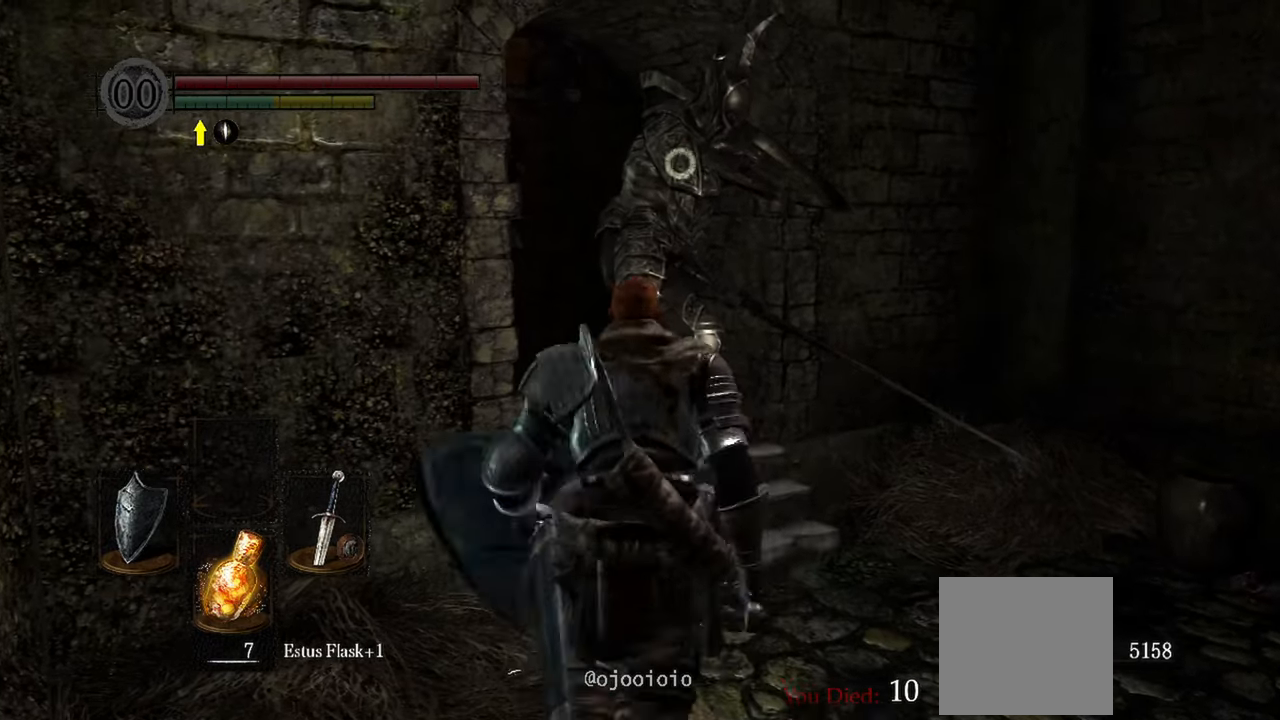
{"buttons": ["R1"], "left_stick": "center", "right_stick": "center", "events": [[33, "left_stick", "center"], [500, "R1", "down"]]}
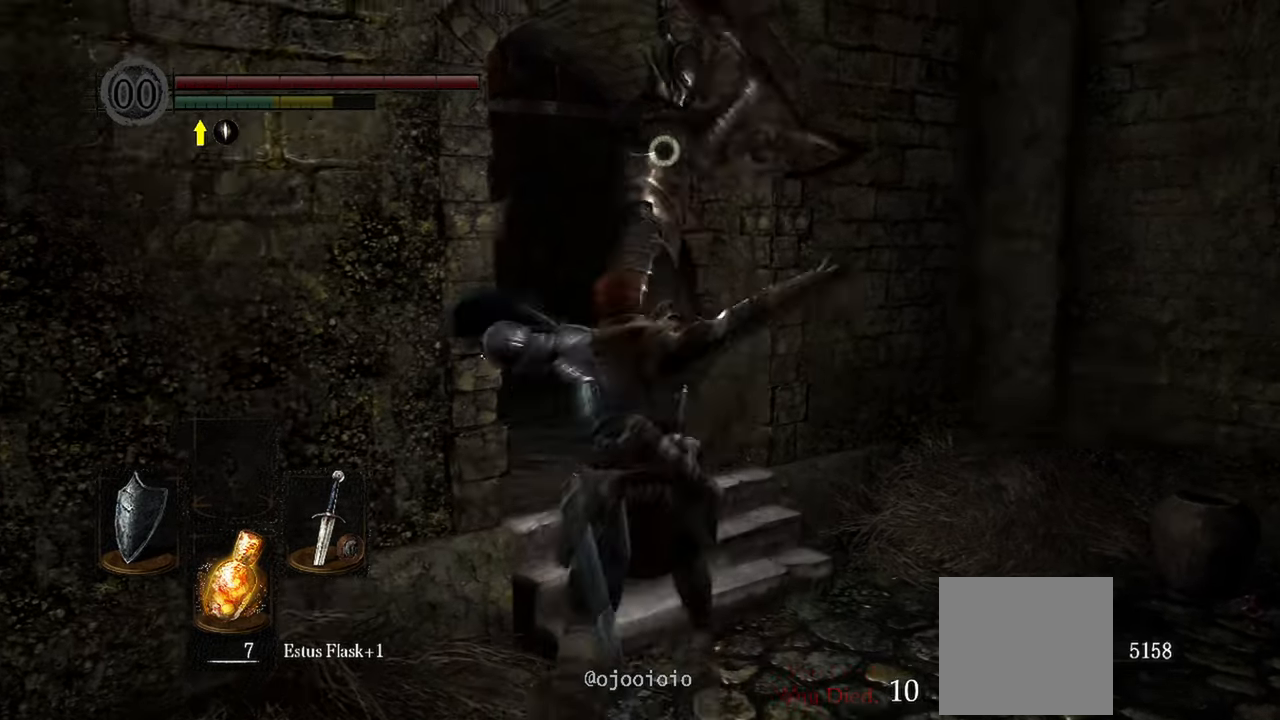
{"buttons": [], "left_stick": "center", "right_stick": "center", "events": [[133, "R1", "up"]]}
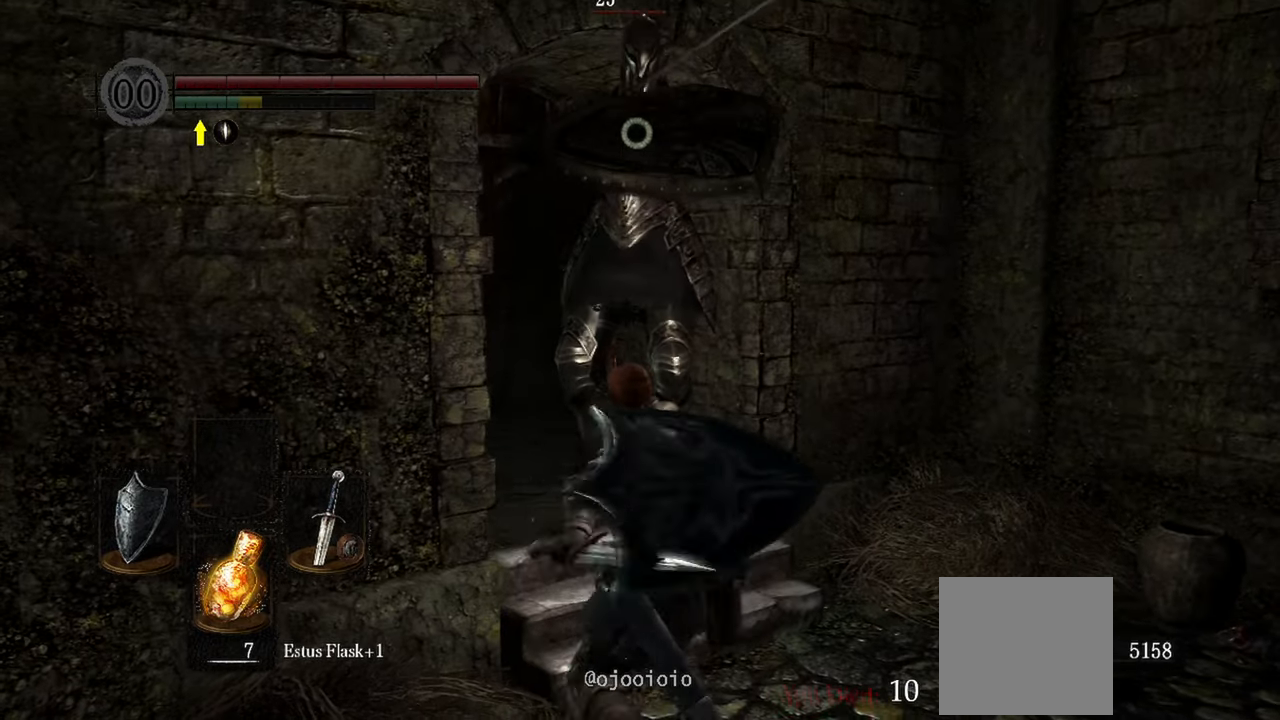
{"buttons": [], "left_stick": "down", "right_stick": "center", "events": [[100, "left_stick", "down"]]}
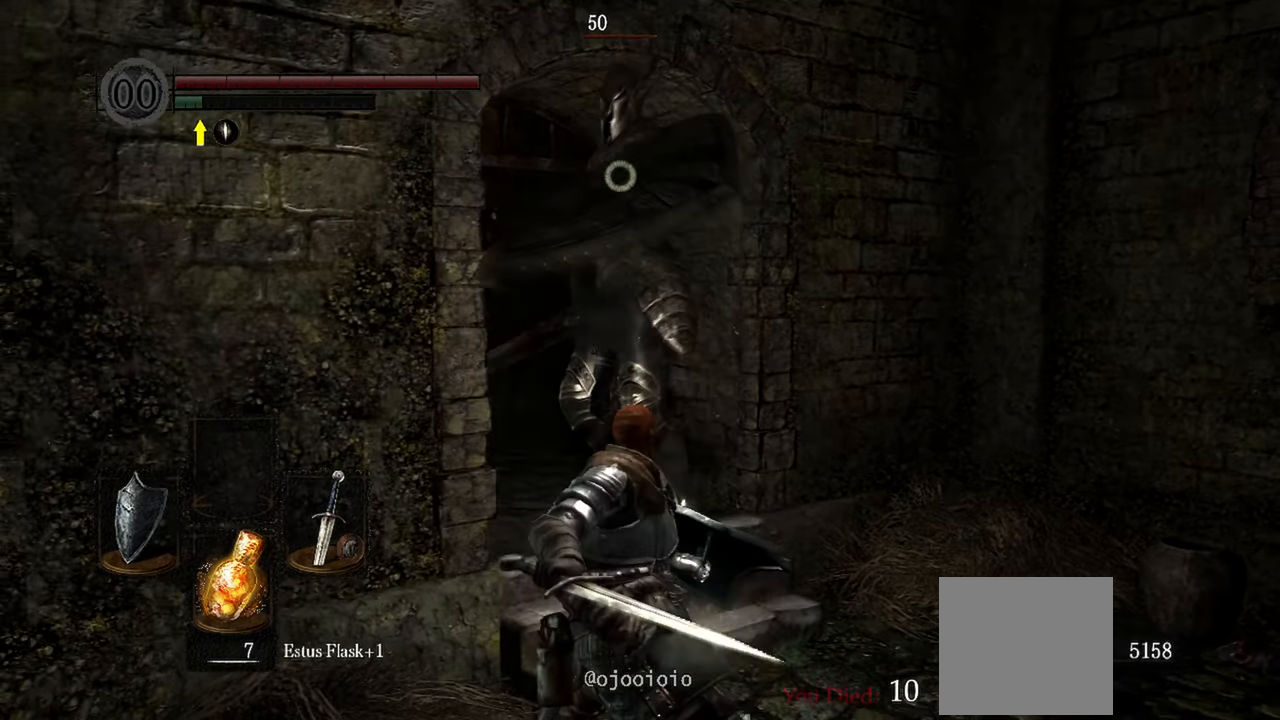
{"buttons": ["L1"], "left_stick": "down", "right_stick": "center", "events": [[233, "L1", "down"]]}
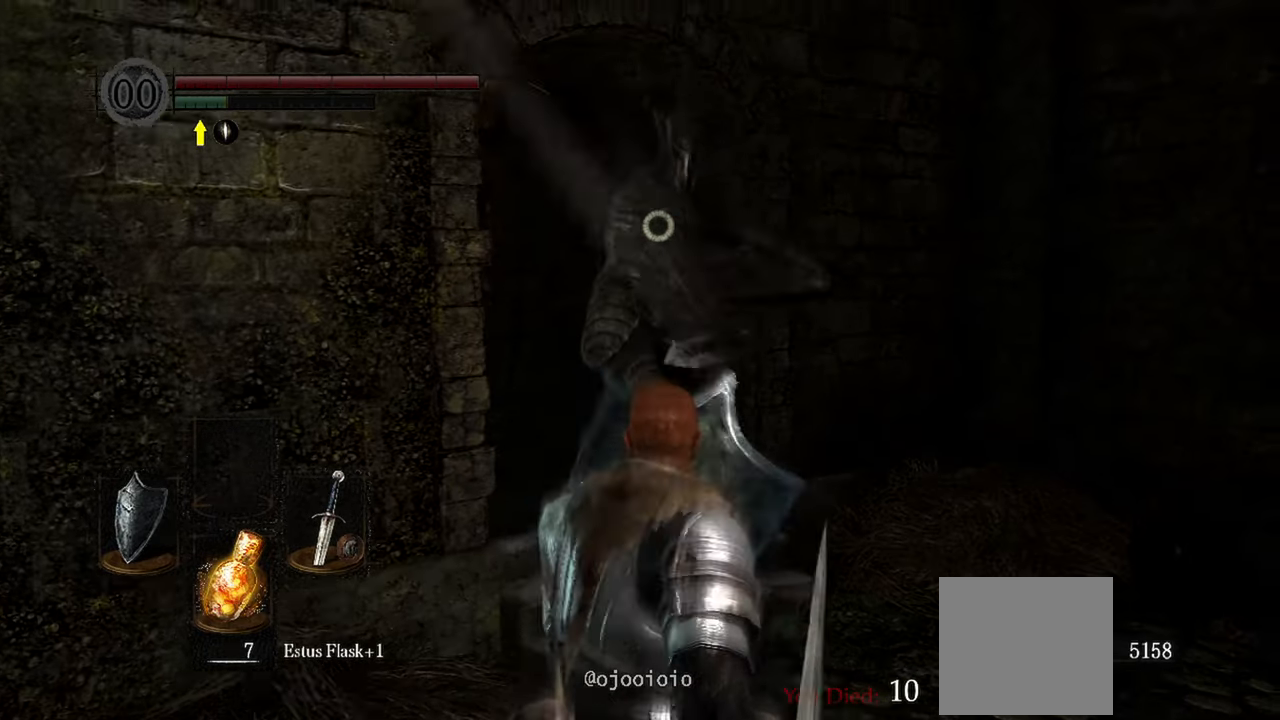
{"buttons": ["L1"], "left_stick": "down", "right_stick": "center", "events": []}
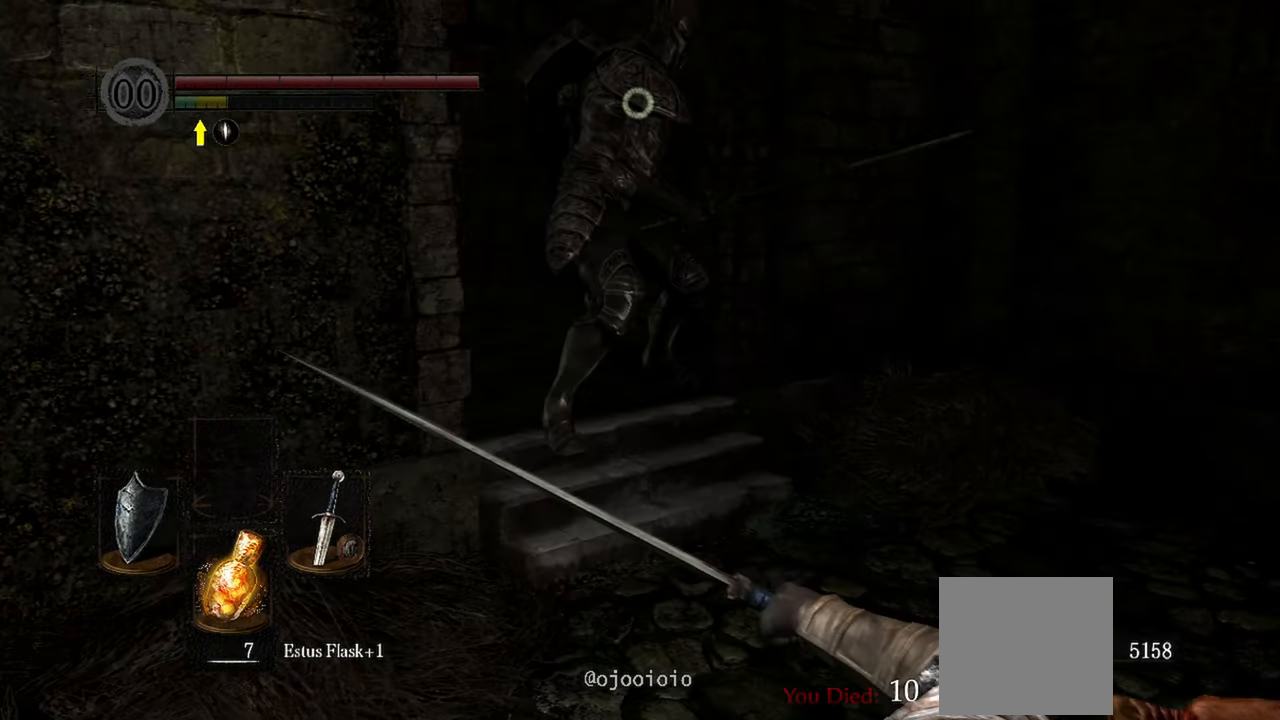
{"buttons": [], "left_stick": "center", "right_stick": "center", "events": [[233, "L1", "up"], [333, "left_stick", "center"]]}
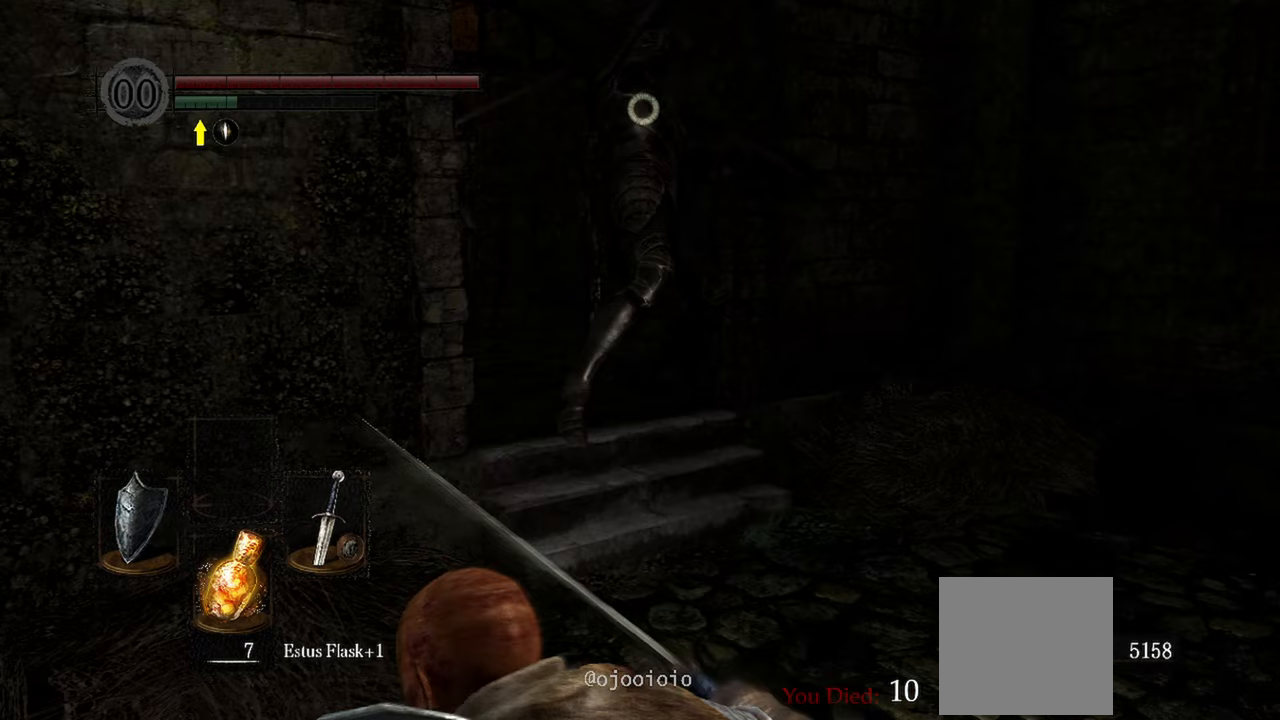
{"buttons": [], "left_stick": "center", "right_stick": "center", "events": []}
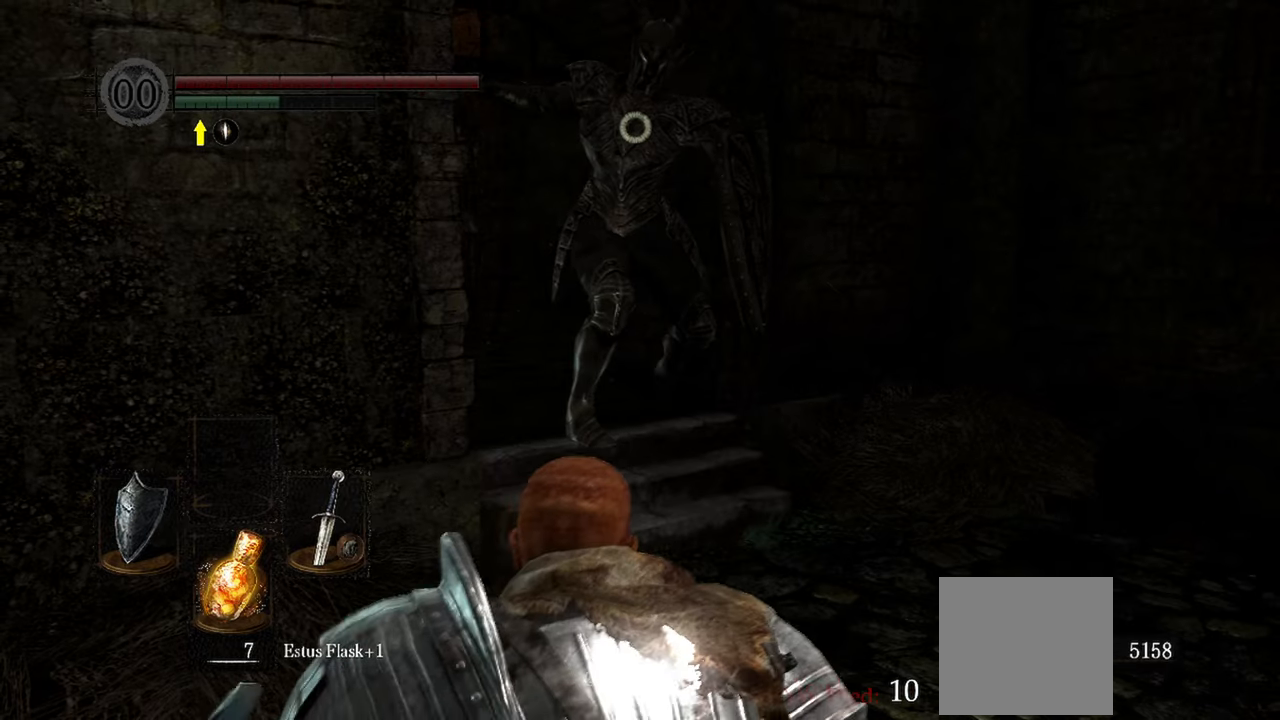
{"buttons": [], "left_stick": "center", "right_stick": "center", "events": []}
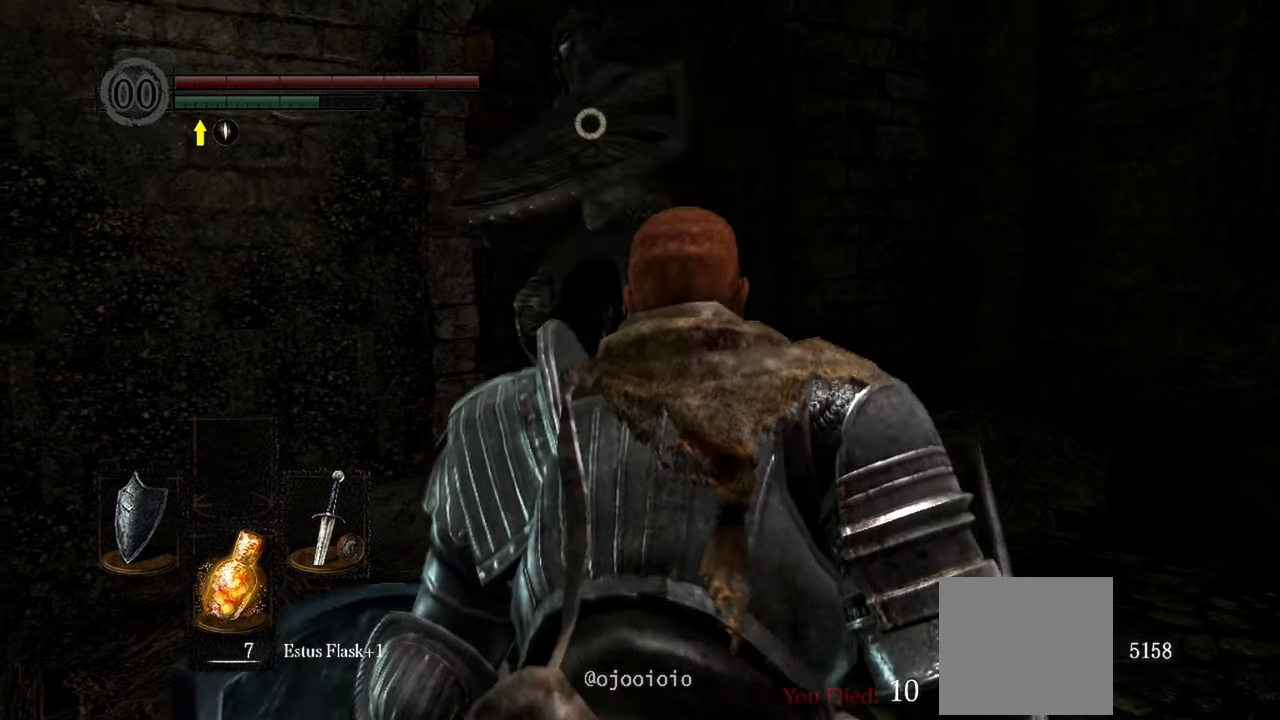
{"buttons": [], "left_stick": "center", "right_stick": "center", "events": []}
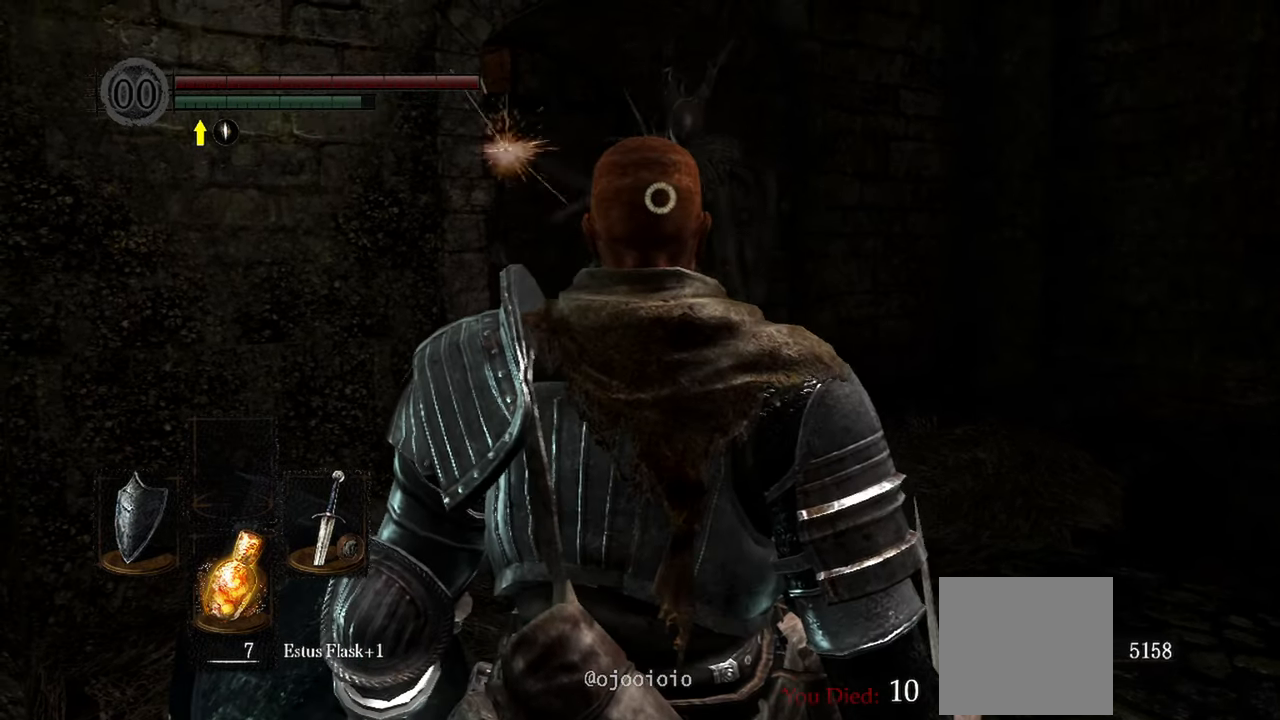
{"buttons": [], "left_stick": "center", "right_stick": "center", "events": []}
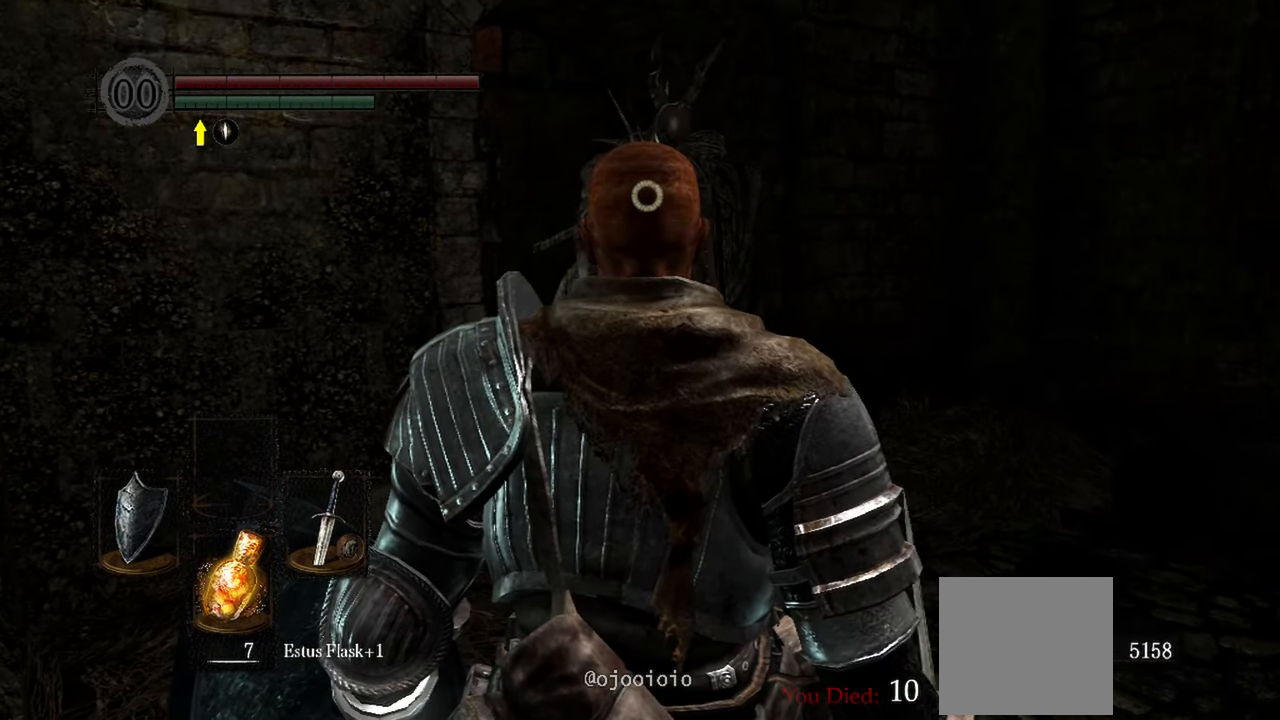
{"buttons": [], "left_stick": "center", "right_stick": "center", "events": []}
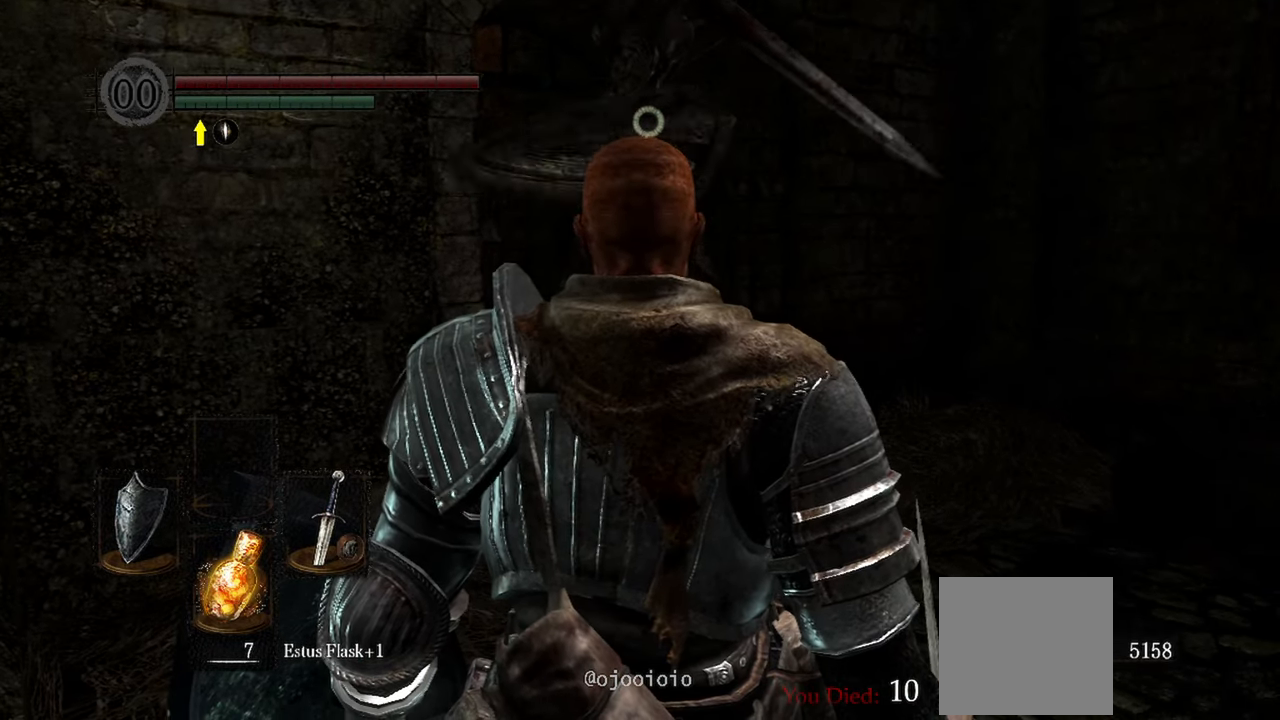
{"buttons": [], "left_stick": "up", "right_stick": "center", "events": [[333, "left_stick", "up"]]}
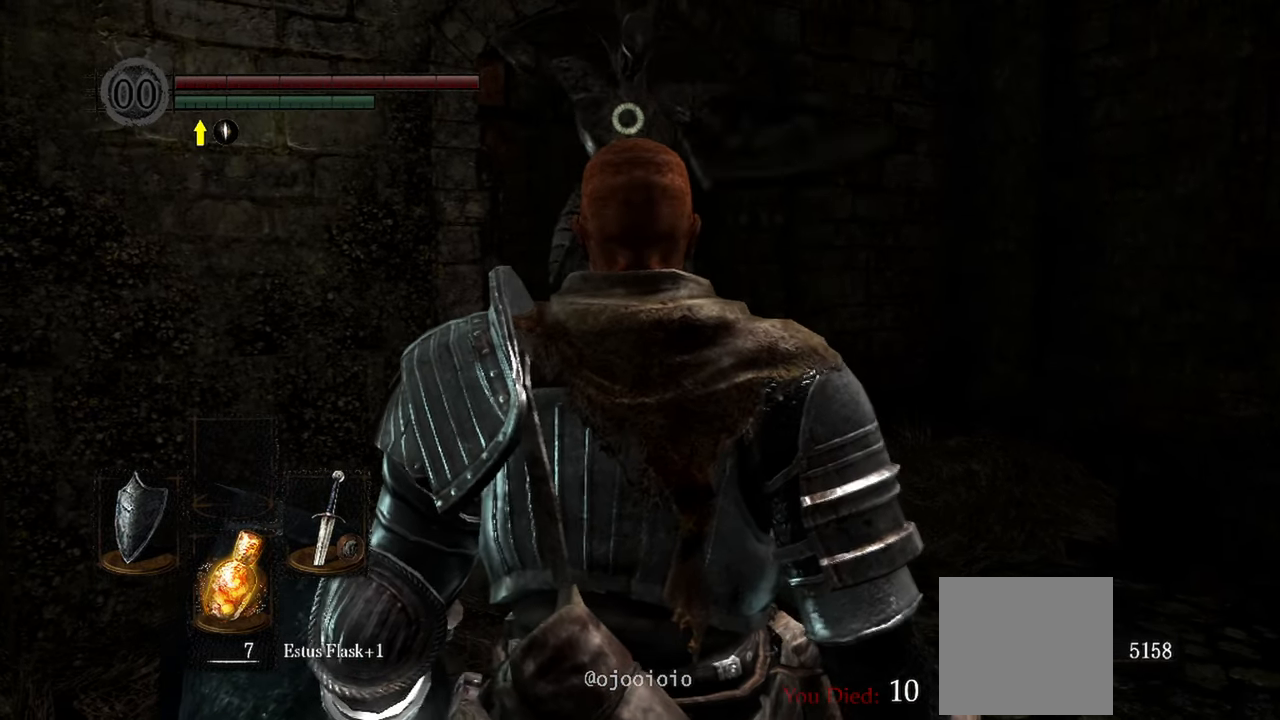
{"buttons": [], "left_stick": "up", "right_stick": "center", "events": []}
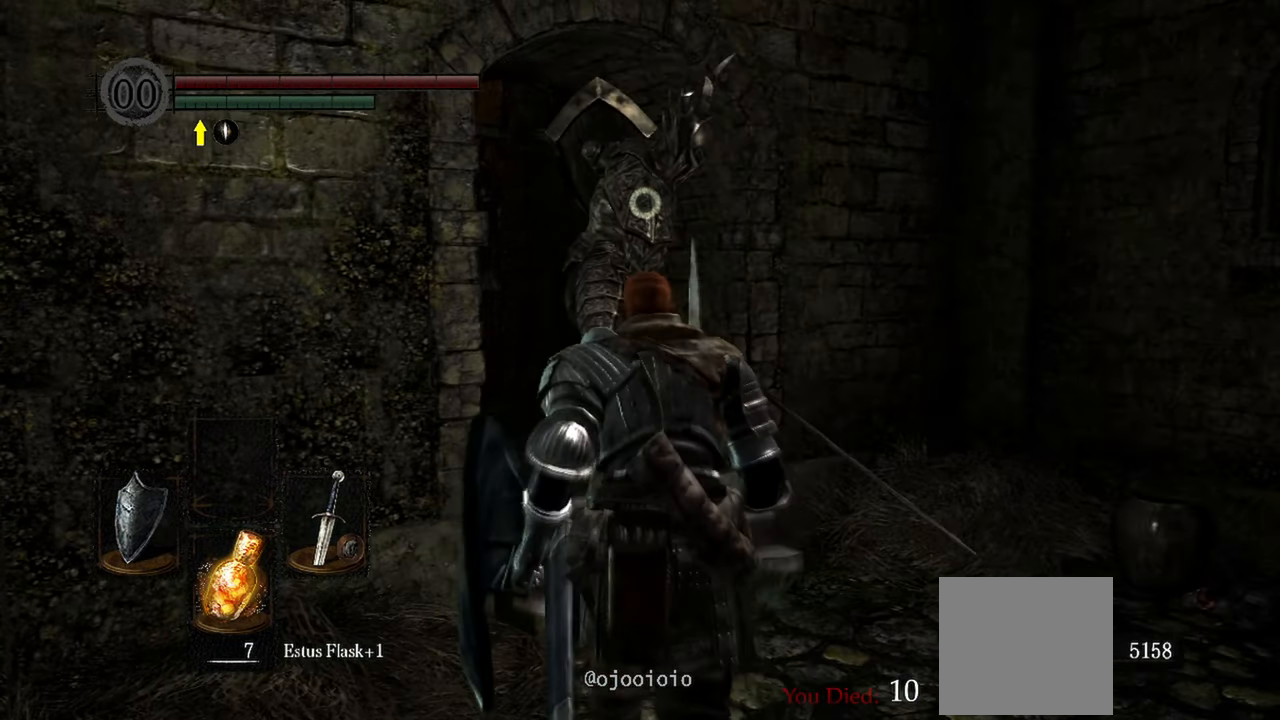
{"buttons": [], "left_stick": "center", "right_stick": "center", "events": [[100, "R1", "down"], [167, "R1", "up"], [300, "left_stick", "center"]]}
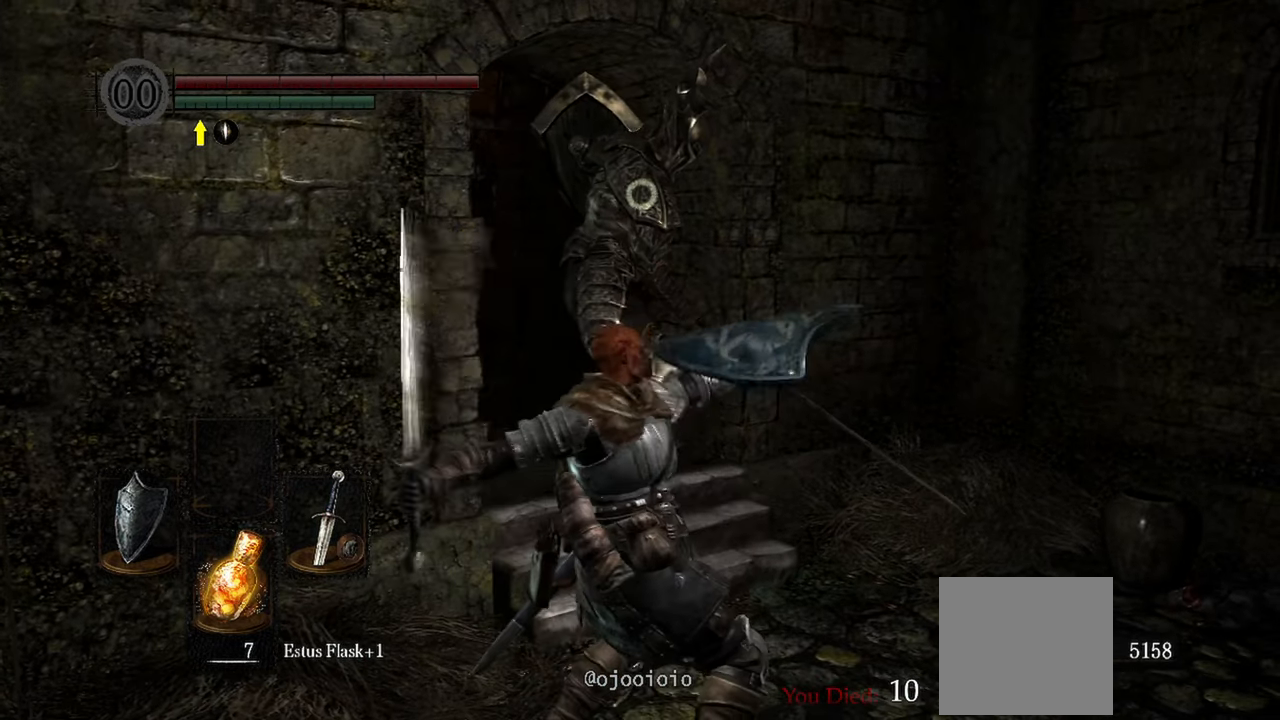
{"buttons": [], "left_stick": "center", "right_stick": "center", "events": [[233, "R1", "down"], [367, "R1", "up"]]}